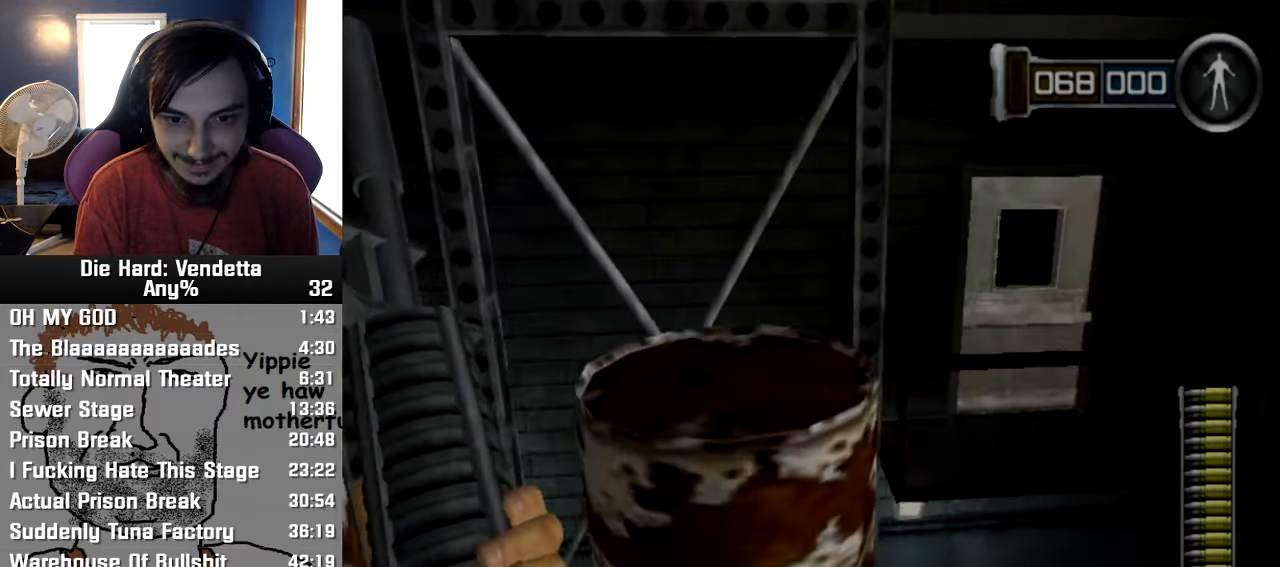
Gameplay with a controller (Nintendo layout); each line is a JSON object with the inputs held at the frame after it. "events" lists button and stick changes between this image and that frame as [ms after this image, input, new state], when the widget could be followed in between. Not read: L2 L3 R3.
{"buttons": [], "left_stick": "center", "right_stick": "center", "events": [[17, "left_stick", "center"]]}
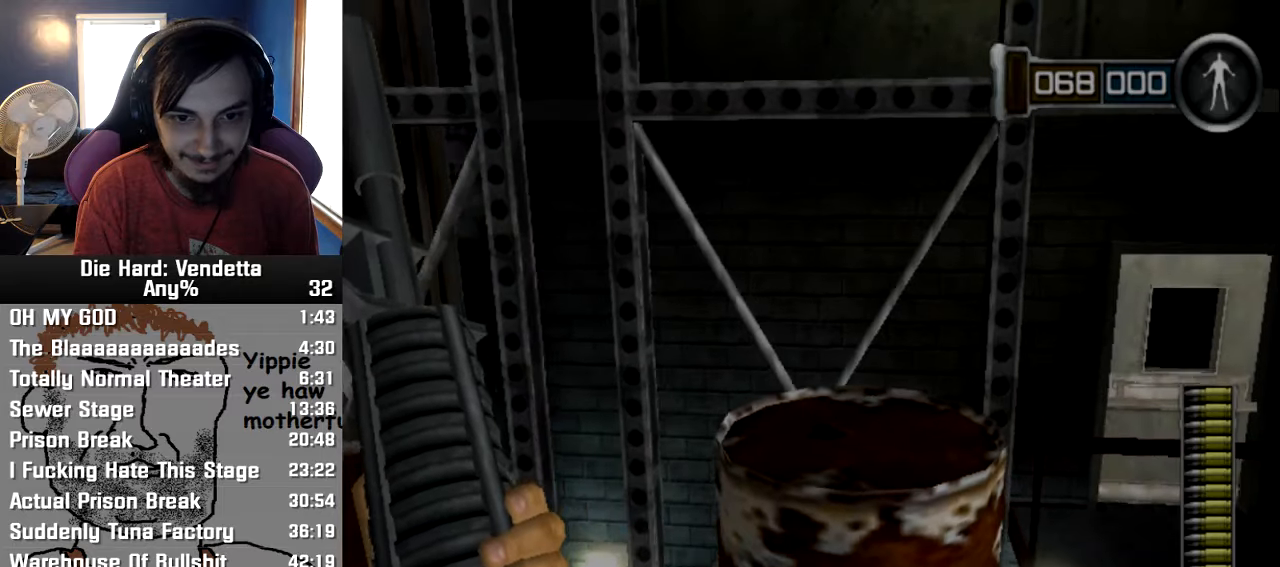
{"buttons": [], "left_stick": "center", "right_stick": "center", "events": [[250, "left_stick", "up"], [316, "Y", "down"], [366, "left_stick", "center"], [400, "Y", "up"]]}
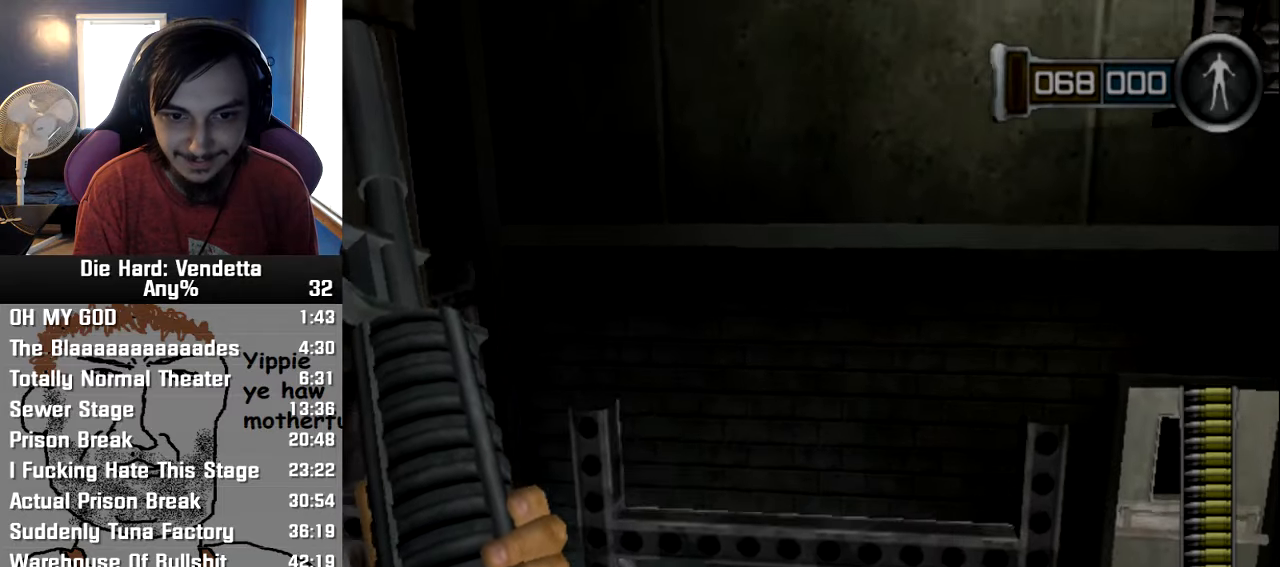
{"buttons": [], "left_stick": "center", "right_stick": "center", "events": []}
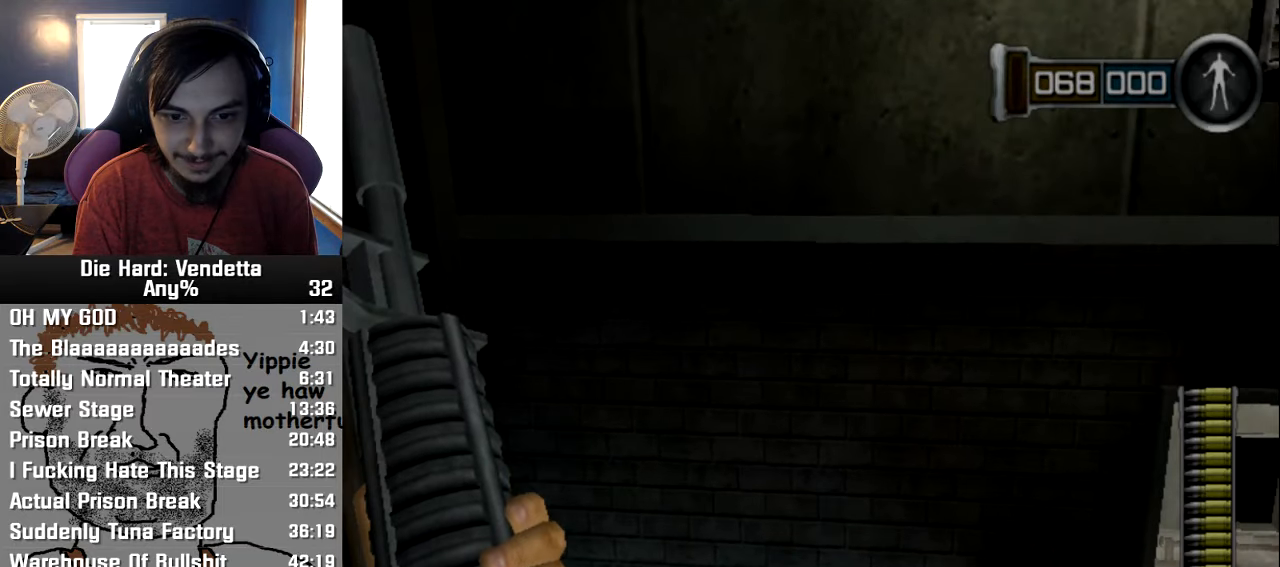
{"buttons": [], "left_stick": "center", "right_stick": "center", "events": [[50, "left_stick", "up"], [216, "left_stick", "center"]]}
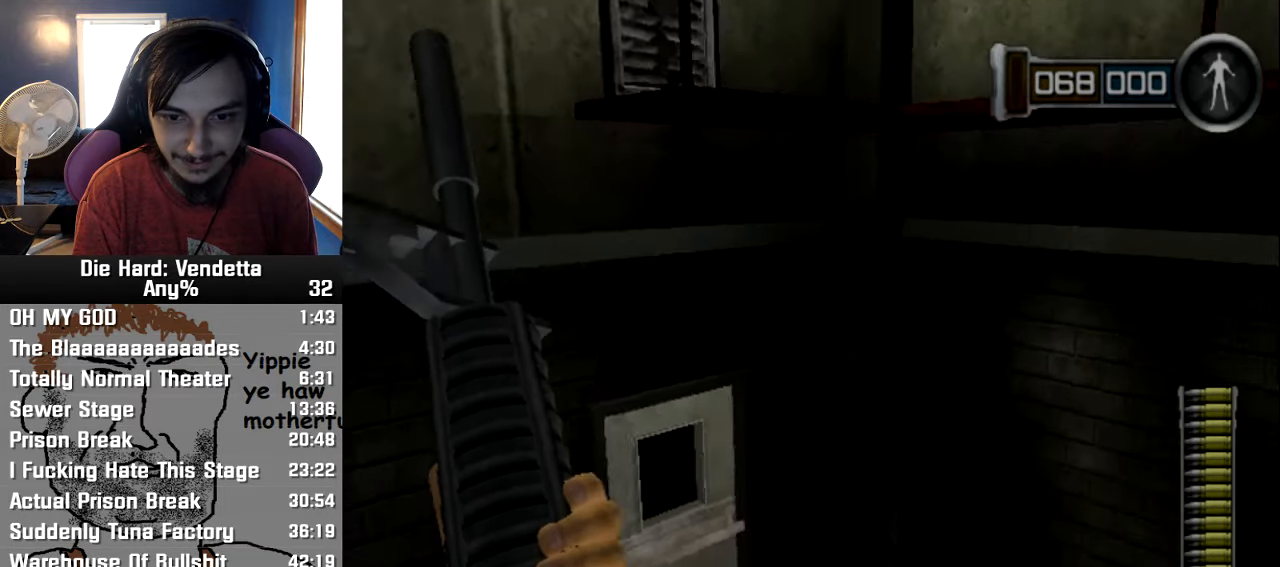
{"buttons": [], "left_stick": "center", "right_stick": "right", "events": [[133, "right_stick", "right"]]}
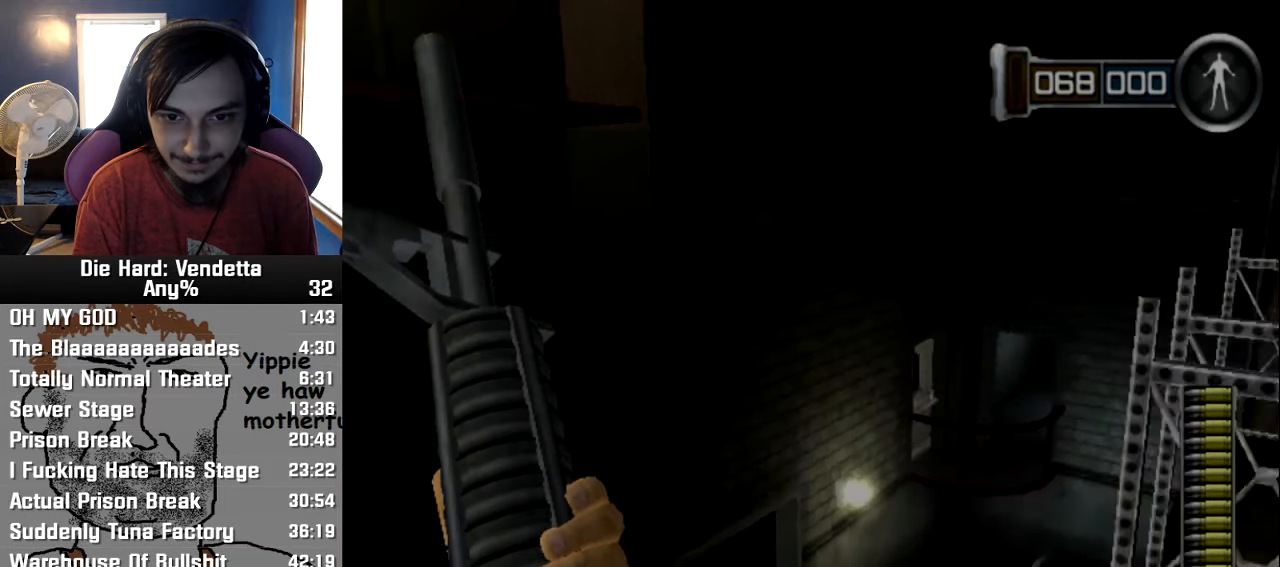
{"buttons": [], "left_stick": "center", "right_stick": "center"}
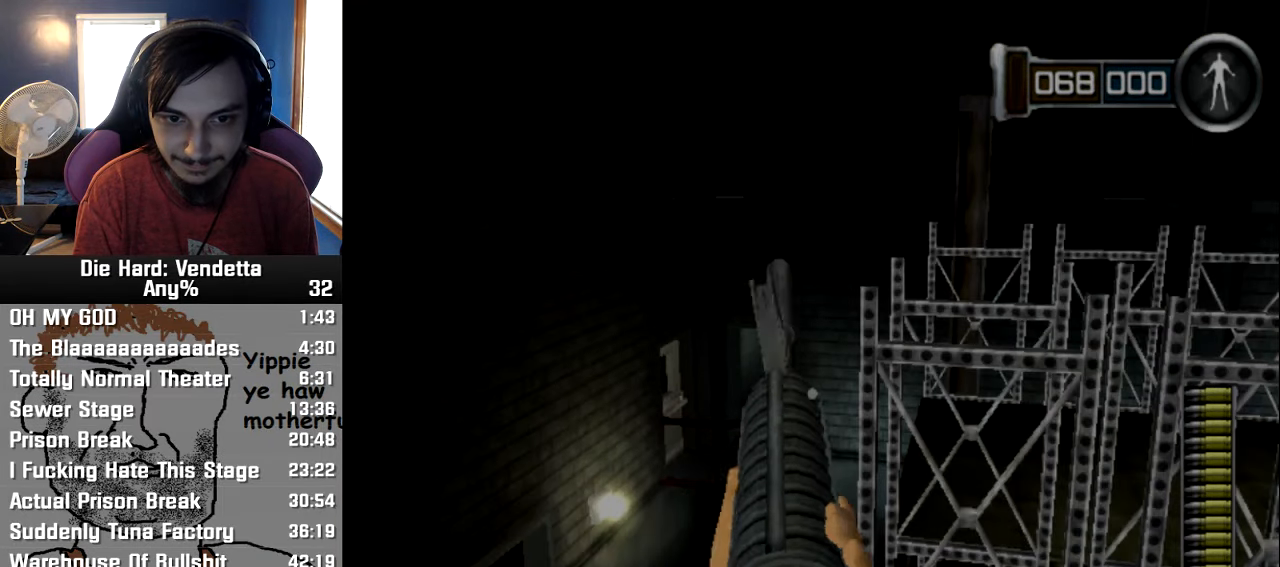
{"buttons": [], "left_stick": "center", "right_stick": "center", "events": []}
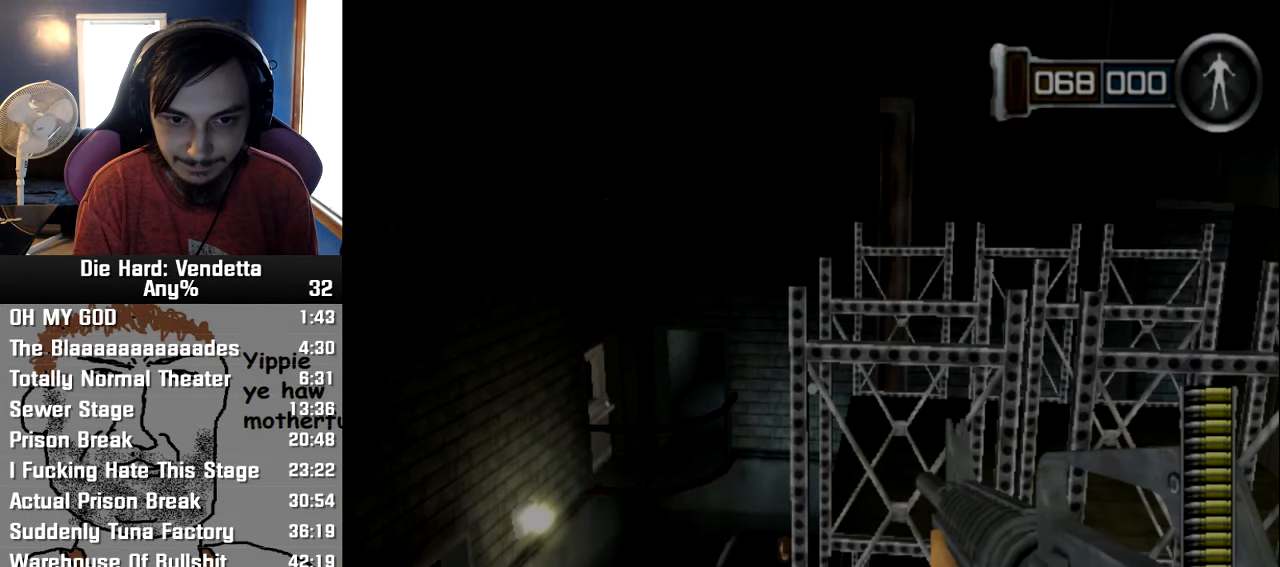
{"buttons": [], "left_stick": "center", "right_stick": "center", "events": []}
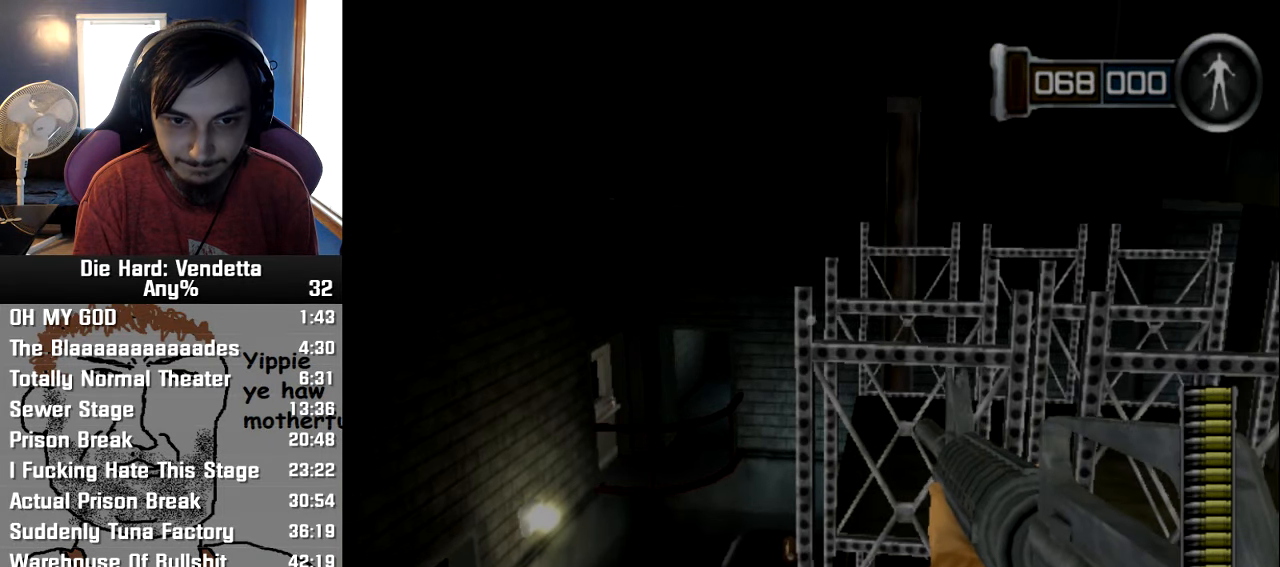
{"buttons": [], "left_stick": "center", "right_stick": "center", "events": []}
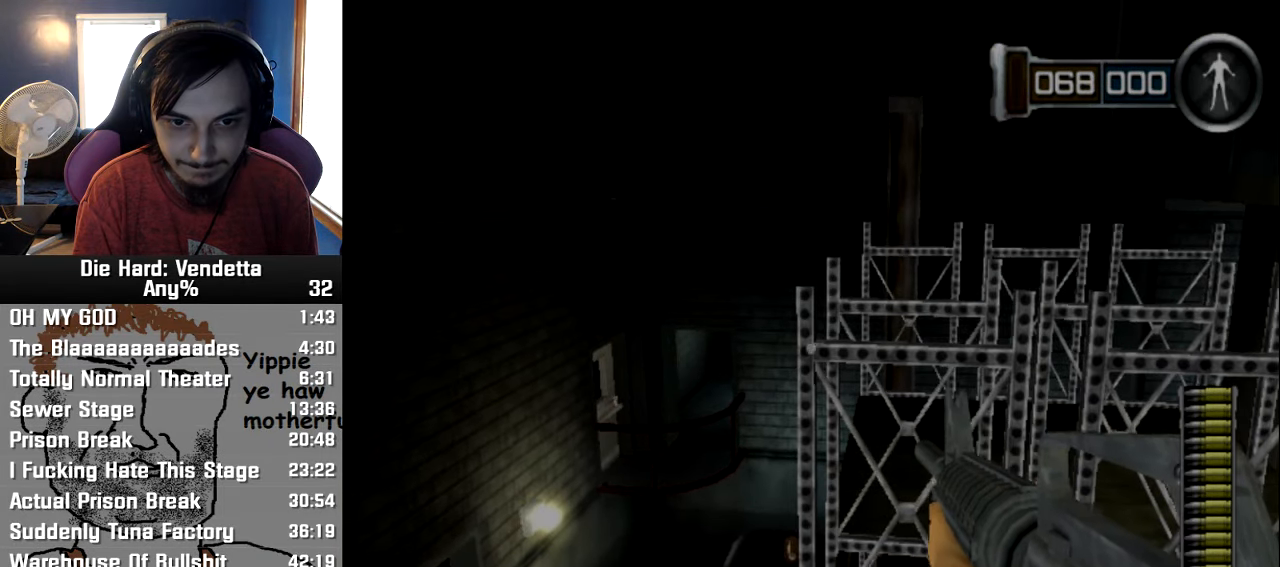
{"buttons": [], "left_stick": "center", "right_stick": "center", "events": []}
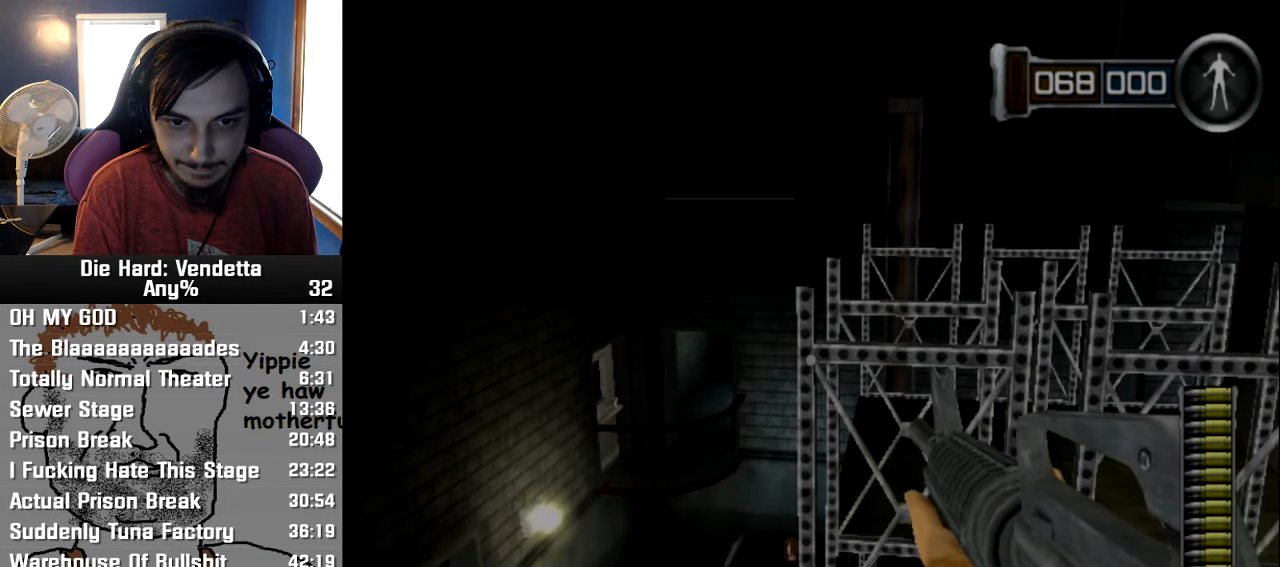
{"buttons": [], "left_stick": "center", "right_stick": "center", "events": []}
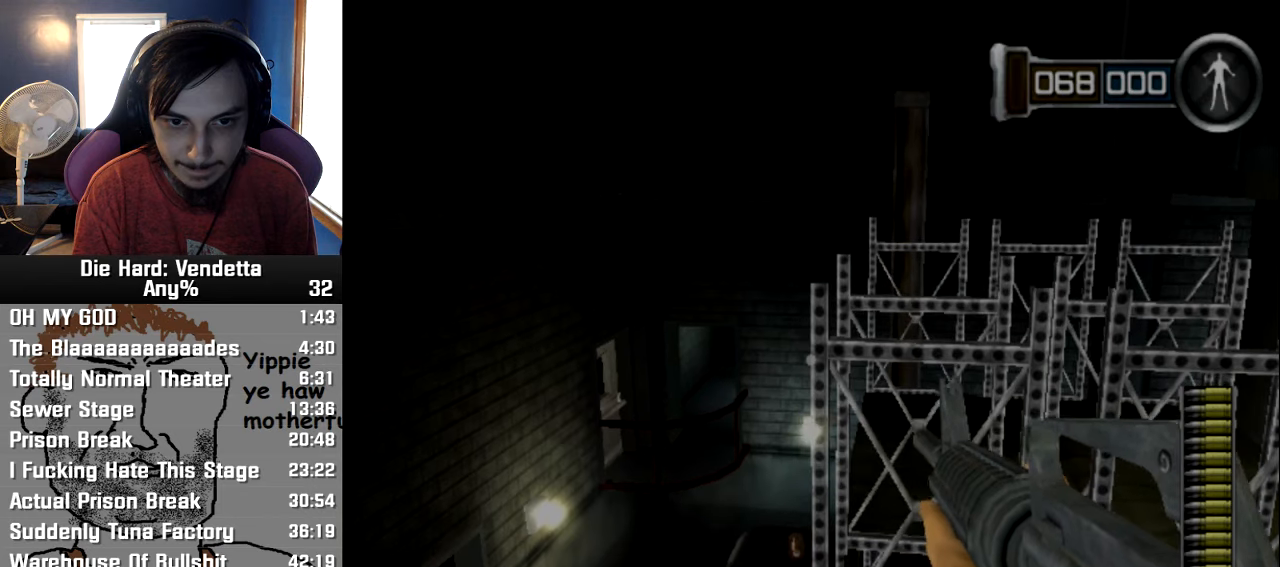
{"buttons": [], "left_stick": "center", "right_stick": "center", "events": []}
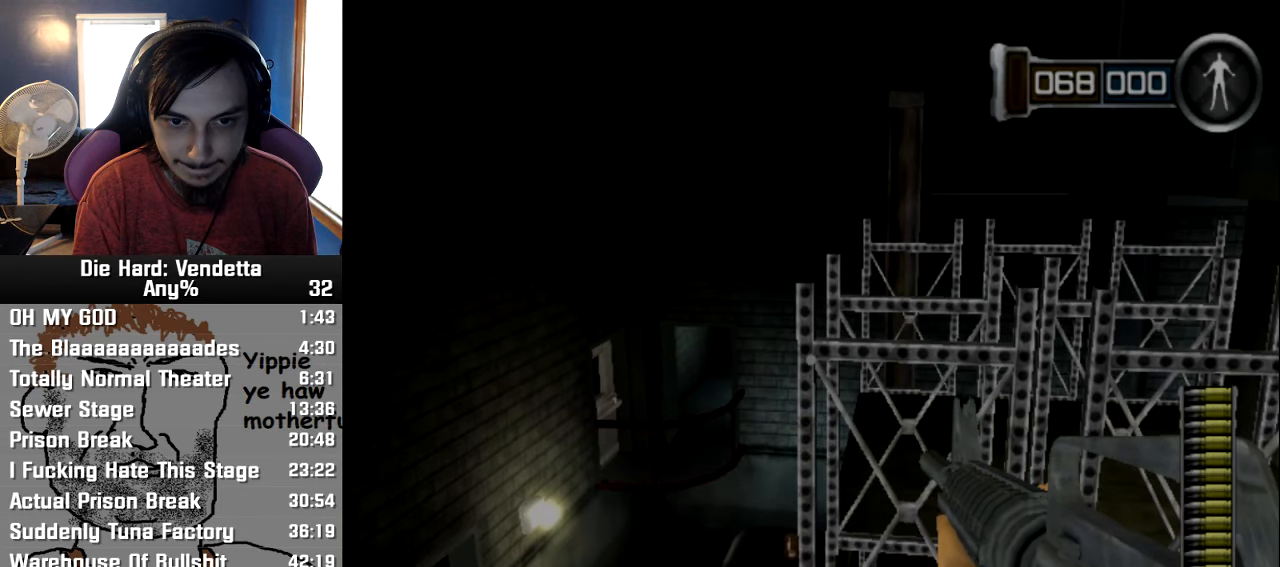
{"buttons": [], "left_stick": "center", "right_stick": "center", "events": [[167, "left_stick", "left"], [217, "left_stick", "center"]]}
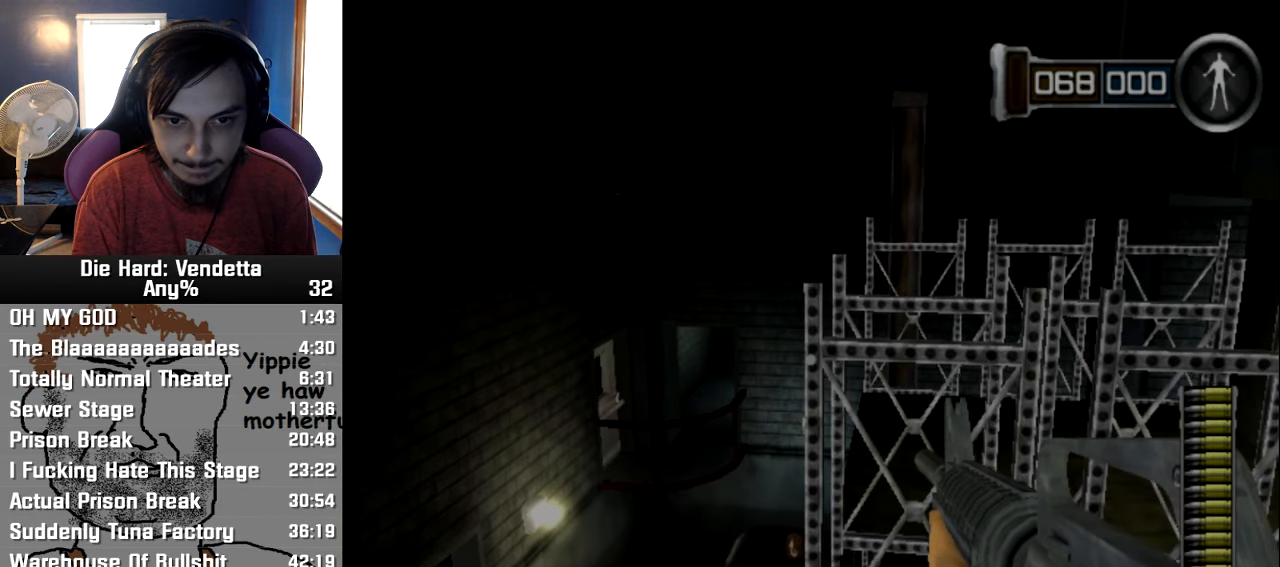
{"buttons": [], "left_stick": "center", "right_stick": "center", "events": [[200, "left_stick", "up"], [217, "Y", "down"], [283, "Y", "up"], [300, "left_stick", "center"]]}
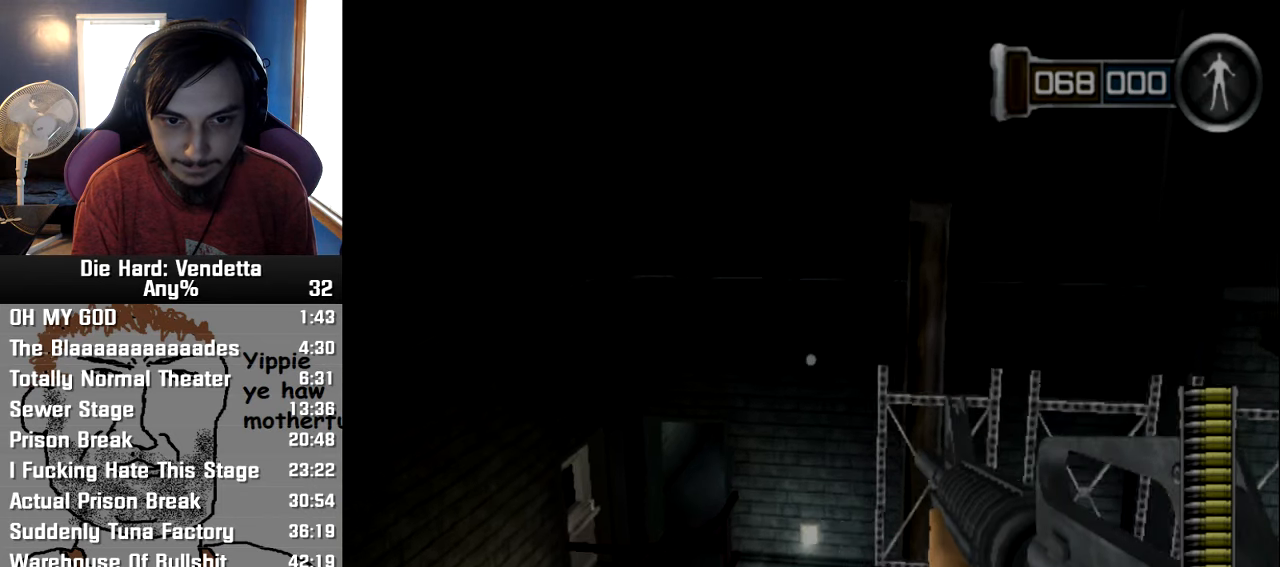
{"buttons": [], "left_stick": "center", "right_stick": "center", "events": []}
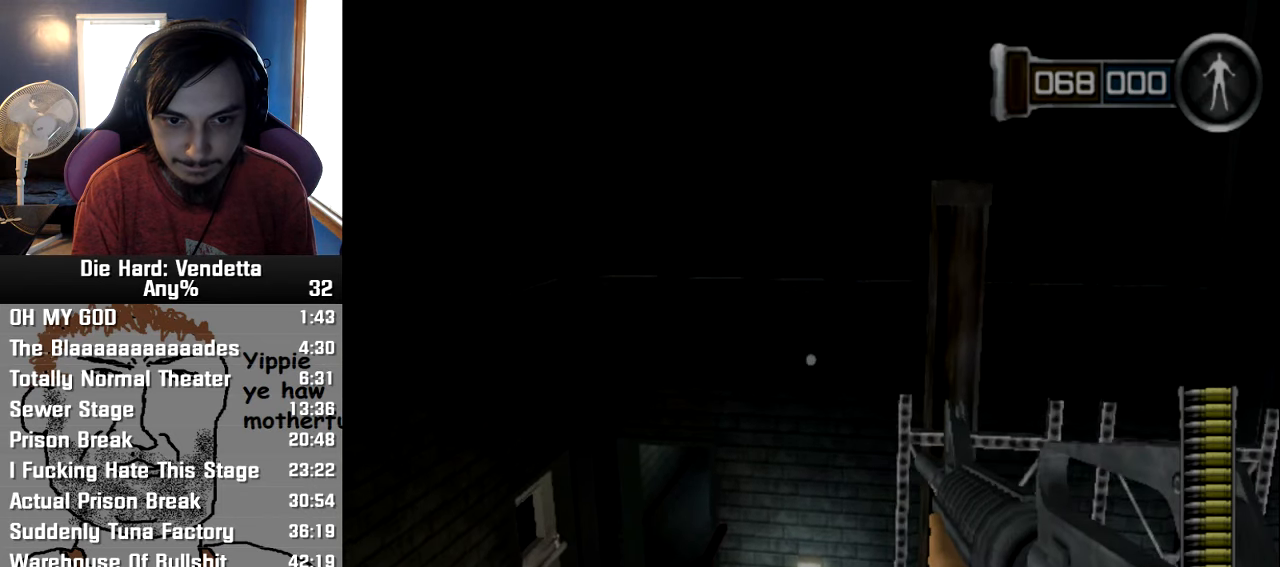
{"buttons": [], "left_stick": "center", "right_stick": "center", "events": [[100, "right_stick", "left"], [467, "right_stick", "center"]]}
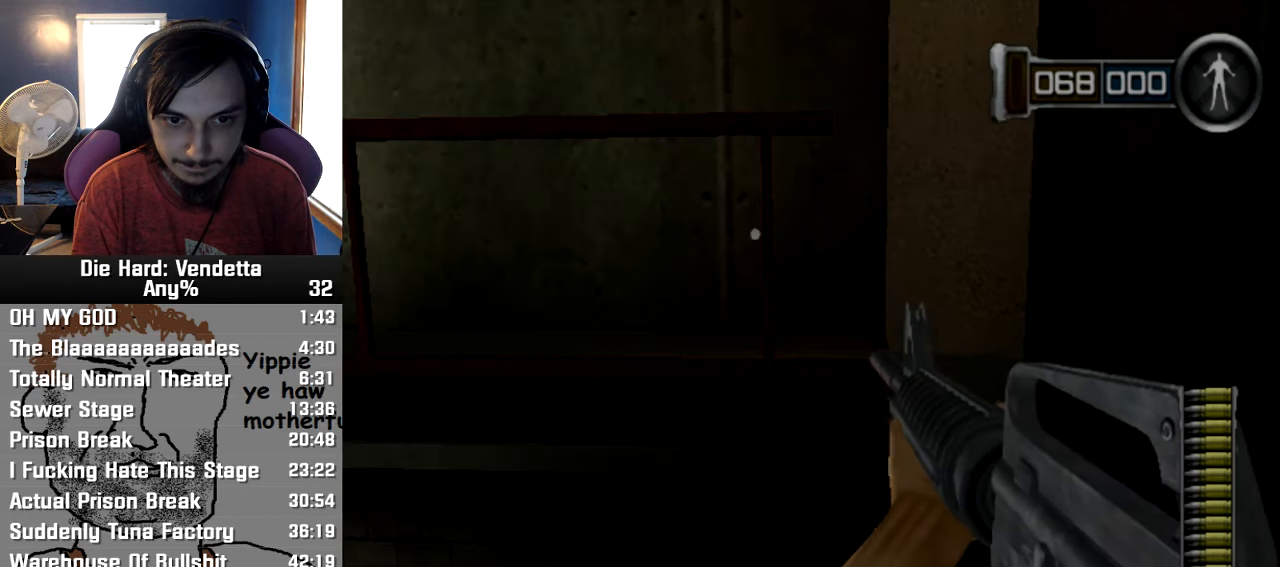
{"buttons": [], "left_stick": "center", "right_stick": "center", "events": []}
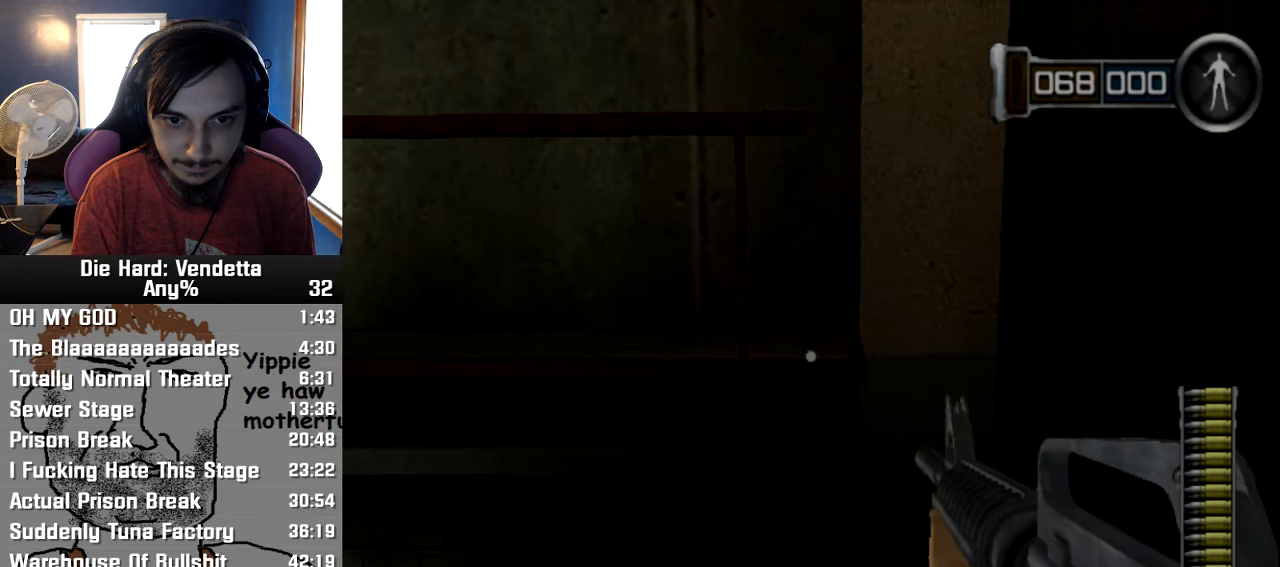
{"buttons": [], "left_stick": "center", "right_stick": "center", "events": []}
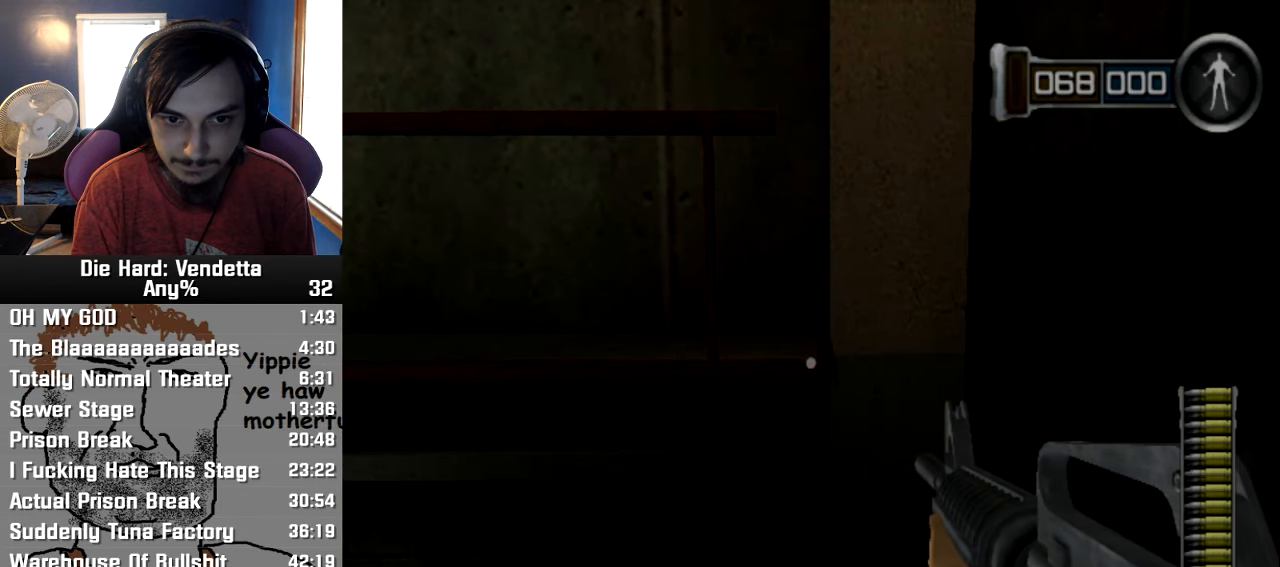
{"buttons": [], "left_stick": "center", "right_stick": "center", "events": []}
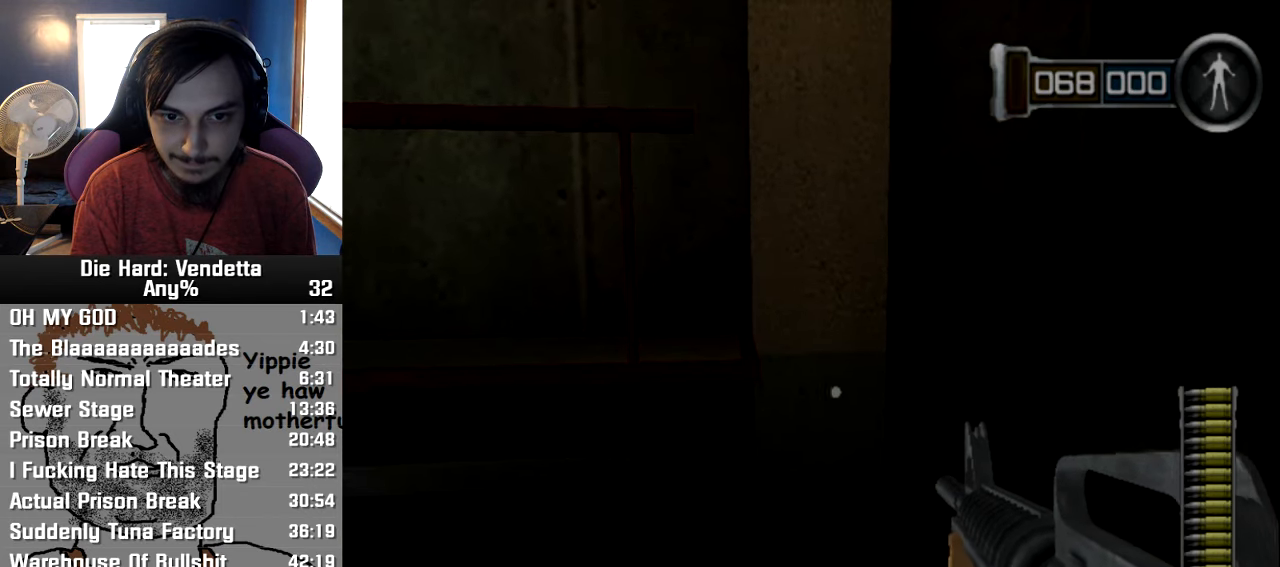
{"buttons": [], "left_stick": "center", "right_stick": "center", "events": []}
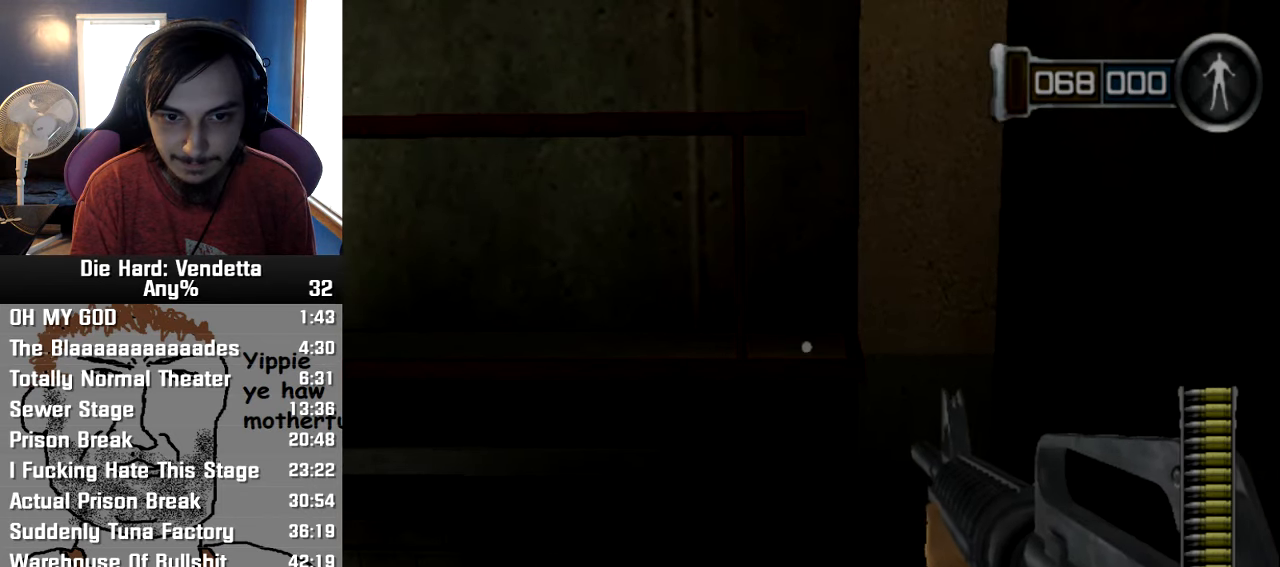
{"buttons": [], "left_stick": "center", "right_stick": "center", "events": []}
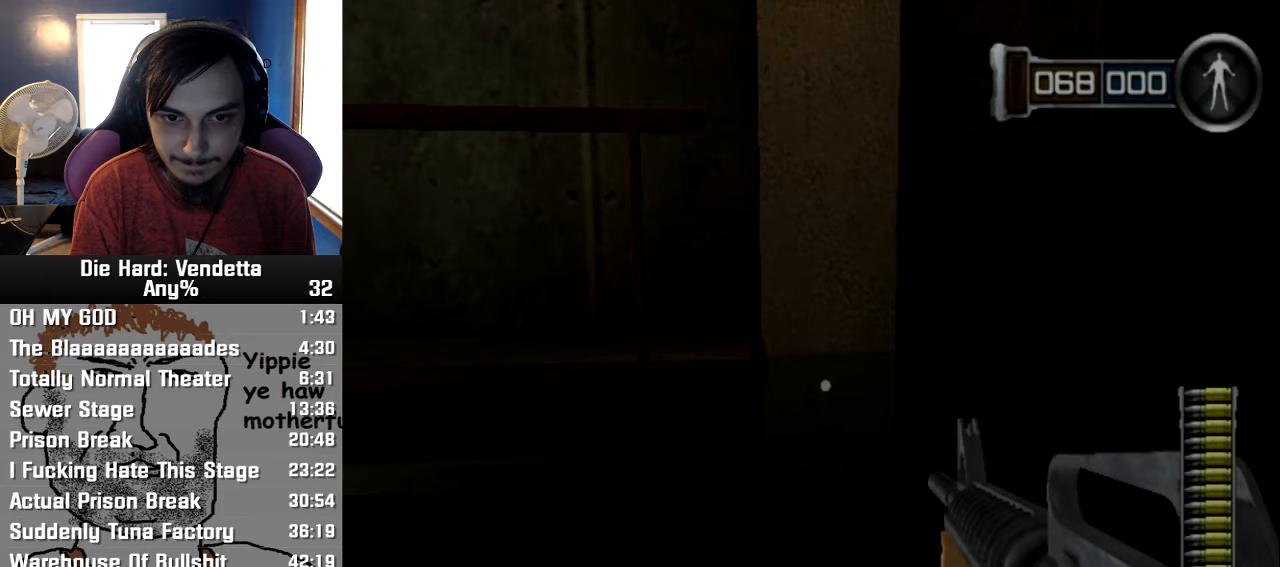
{"buttons": [], "left_stick": "center", "right_stick": "center", "events": []}
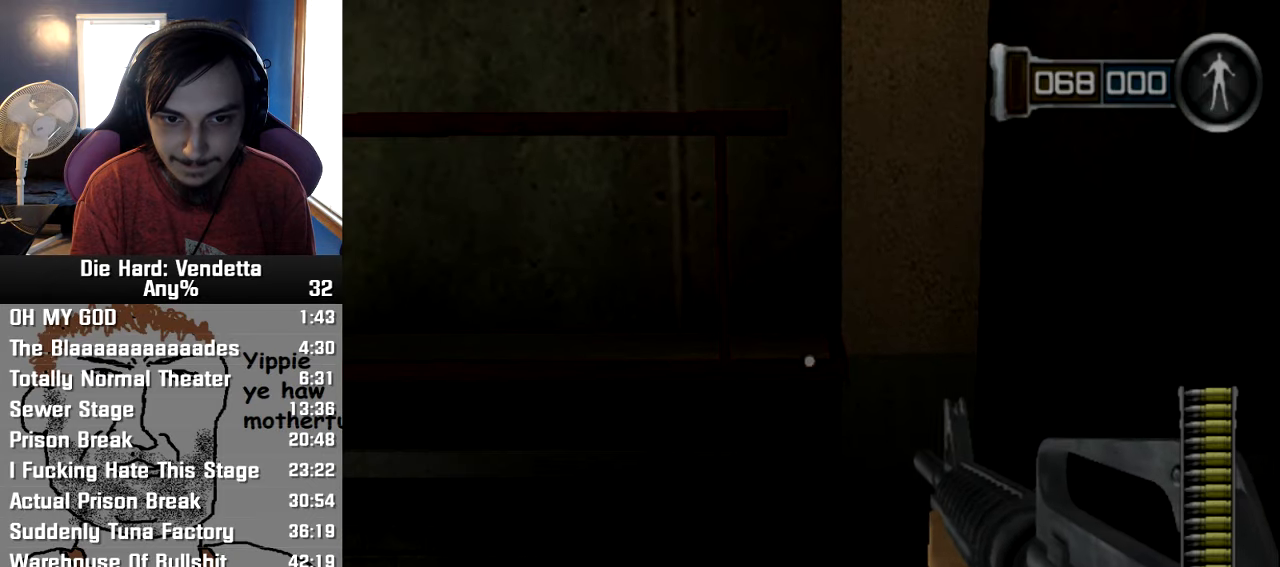
{"buttons": [], "left_stick": "center", "right_stick": "center", "events": []}
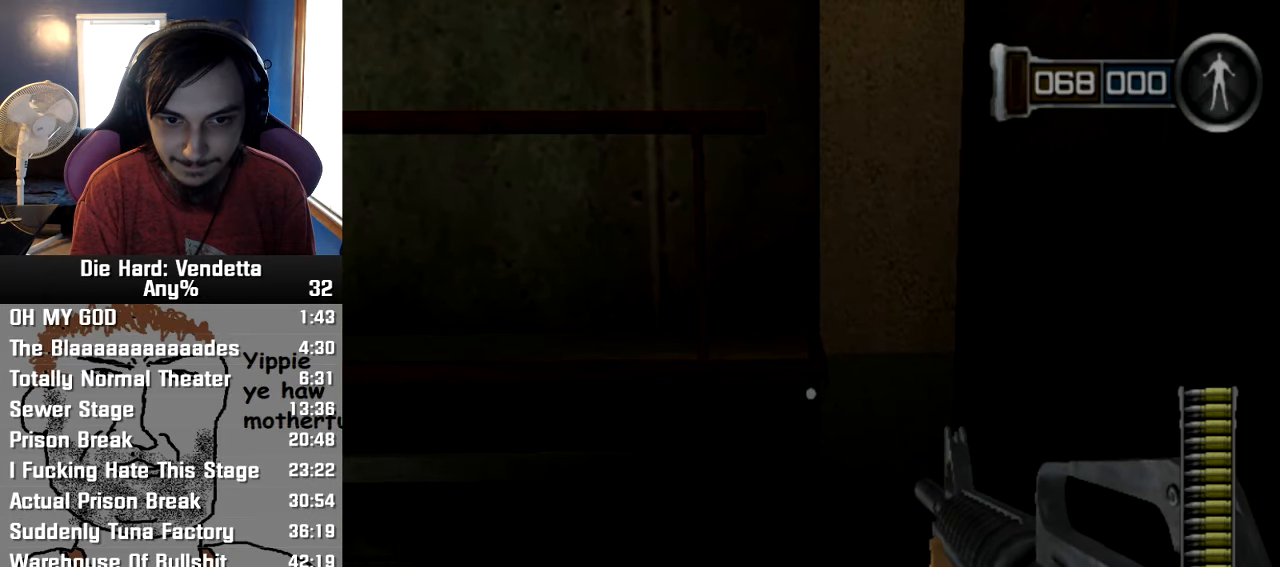
{"buttons": [], "left_stick": "center", "right_stick": "center", "events": [[84, "left_stick", "up"], [100, "Y", "down"], [184, "Y", "up"], [200, "left_stick", "center"]]}
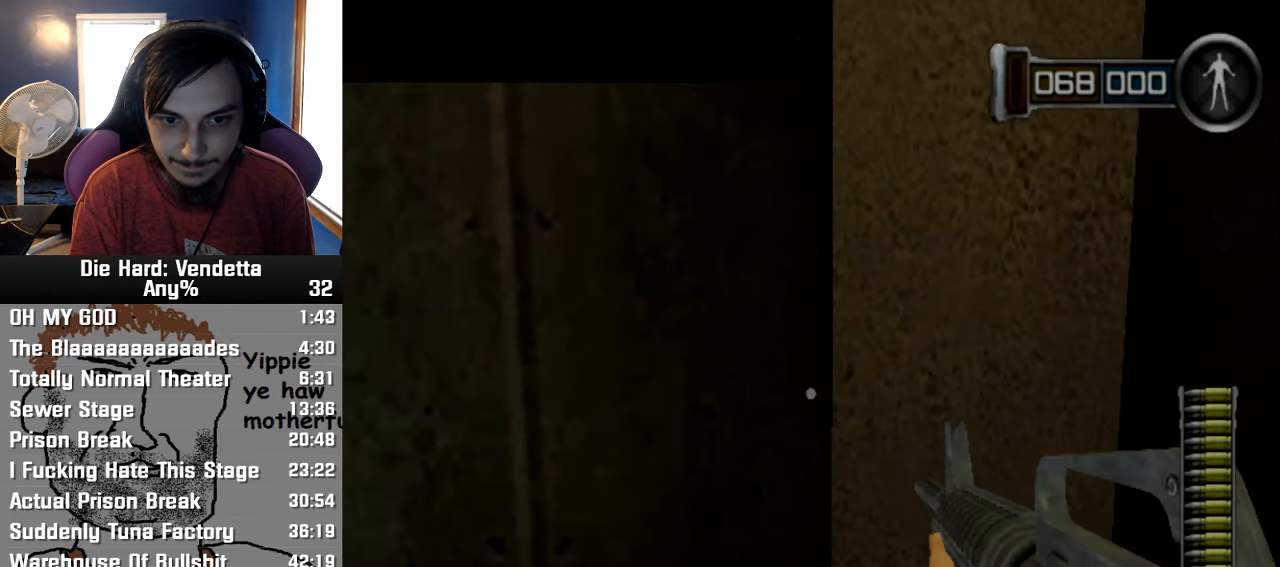
{"buttons": [], "left_stick": "center", "right_stick": "left", "events": [[17, "left_stick", "up"], [484, "left_stick", "center"], [500, "right_stick", "left"]]}
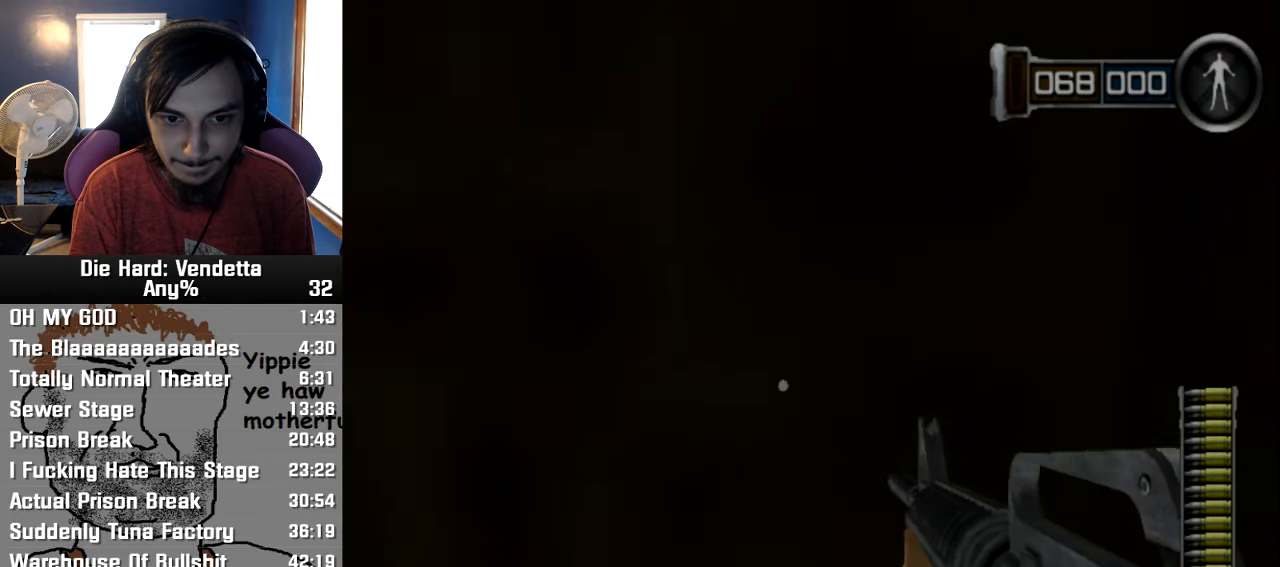
{"buttons": [], "left_stick": "up", "right_stick": "left", "events": [[334, "left_stick", "up"]]}
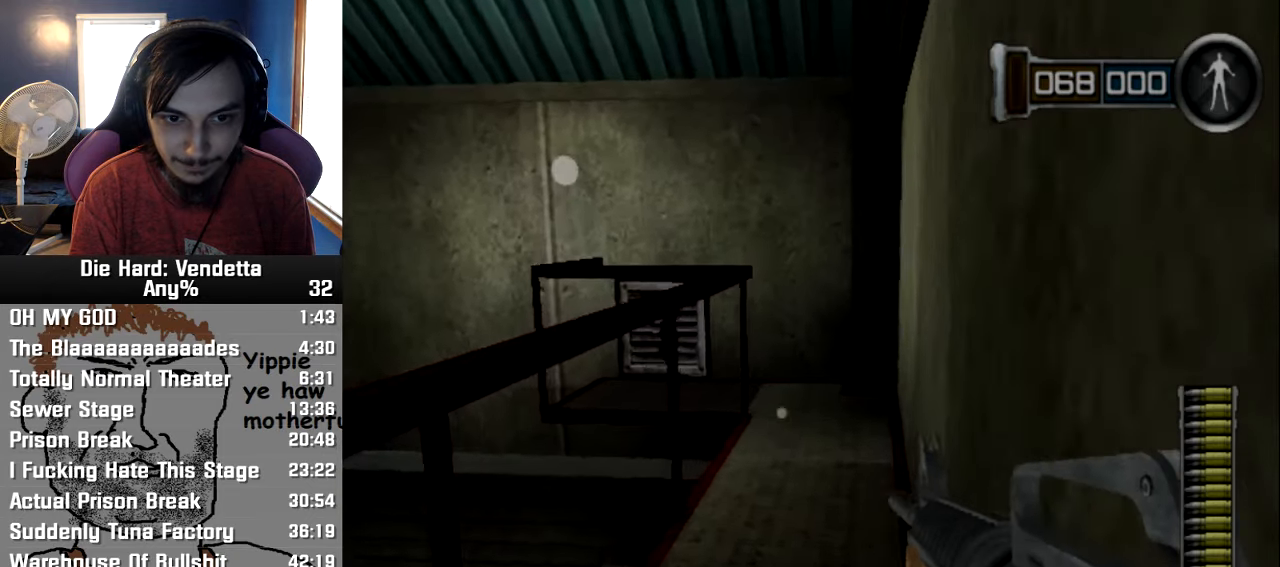
{"buttons": [], "left_stick": "up", "right_stick": "left", "events": []}